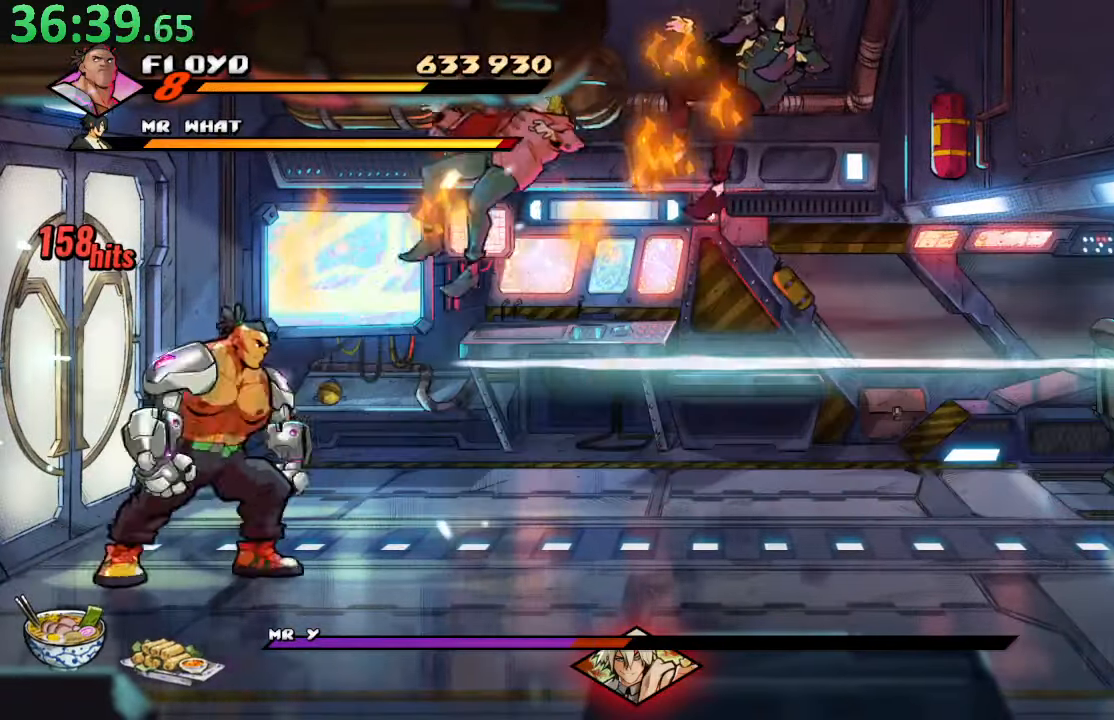
Gameplay with a controller (PlayStation layout); each line is a JSON object with the inputs held at the frame after it. "events" lists button and stick changes between this image and that frame as [ms after this image, input, new state], when the widget could be followed in between. Not read: L3 R3.
{"buttons": ["DPAD_RIGHT"], "left_stick": "center", "right_stick": "center", "events": [[50, "DPAD_RIGHT", "down"], [50, "DPAD_UP", "down"], [184, "DPAD_UP", "up"]]}
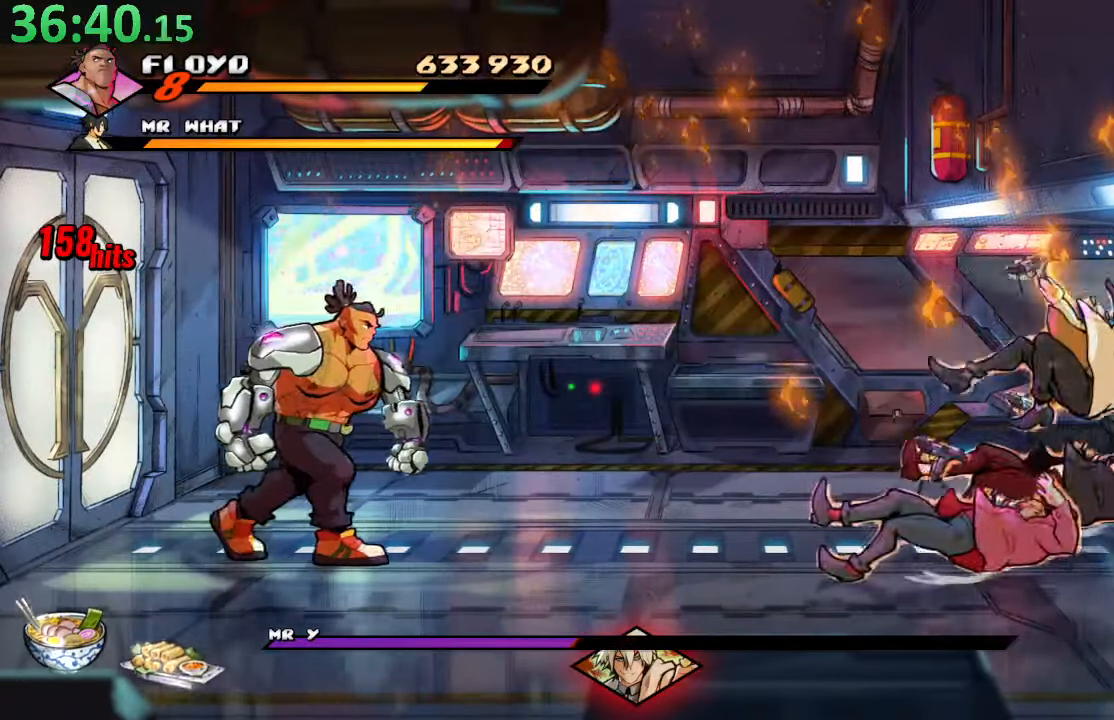
{"buttons": ["TRIANGLE", "DPAD_RIGHT"], "left_stick": "center", "right_stick": "center", "events": [[317, "CROSS", "down"], [417, "CROSS", "up"], [467, "TRIANGLE", "down"]]}
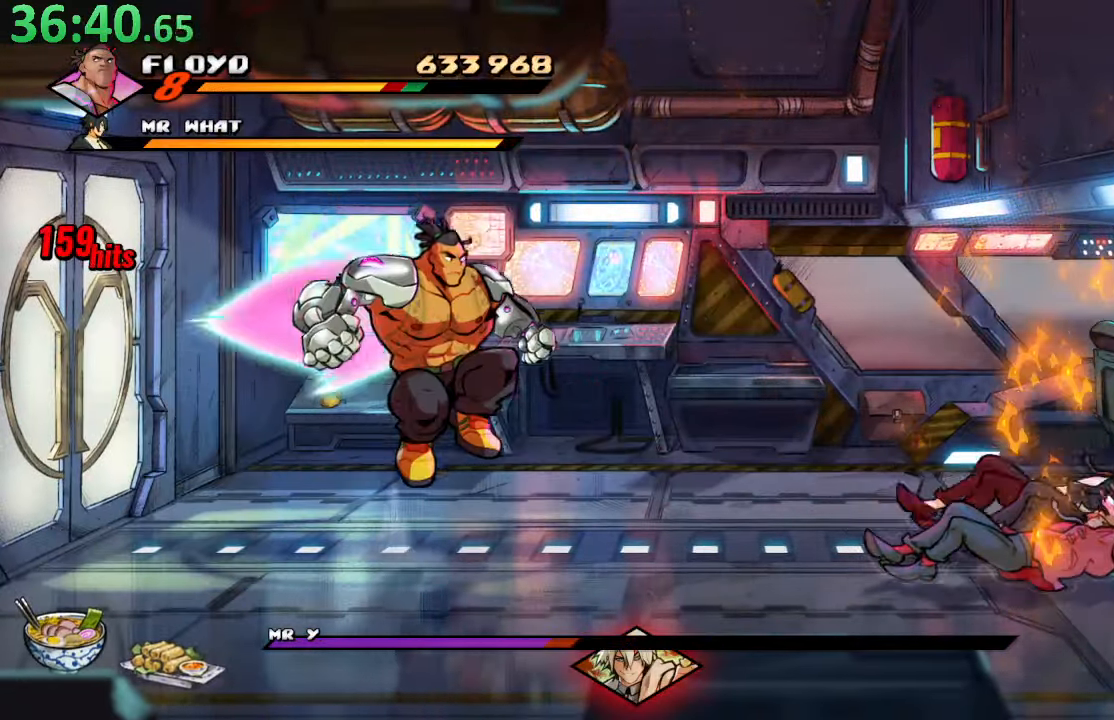
{"buttons": [], "left_stick": "center", "right_stick": "center", "events": [[200, "TRIANGLE", "up"], [250, "DPAD_RIGHT", "up"]]}
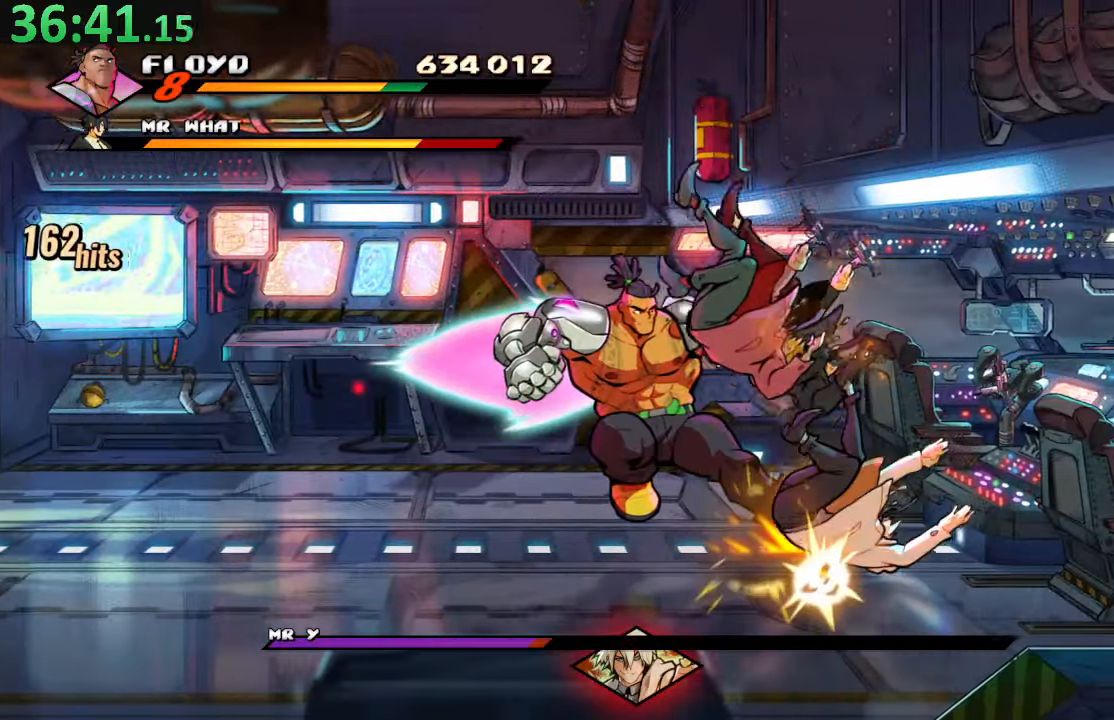
{"buttons": ["SQUARE", "DPAD_DOWN", "DPAD_RIGHT"], "left_stick": "center", "right_stick": "center", "events": [[67, "DPAD_LEFT", "down"], [184, "CROSS", "down"], [317, "DPAD_DOWN", "down"], [367, "DPAD_LEFT", "up"], [367, "DPAD_RIGHT", "down"], [417, "SQUARE", "down"], [467, "CROSS", "up"]]}
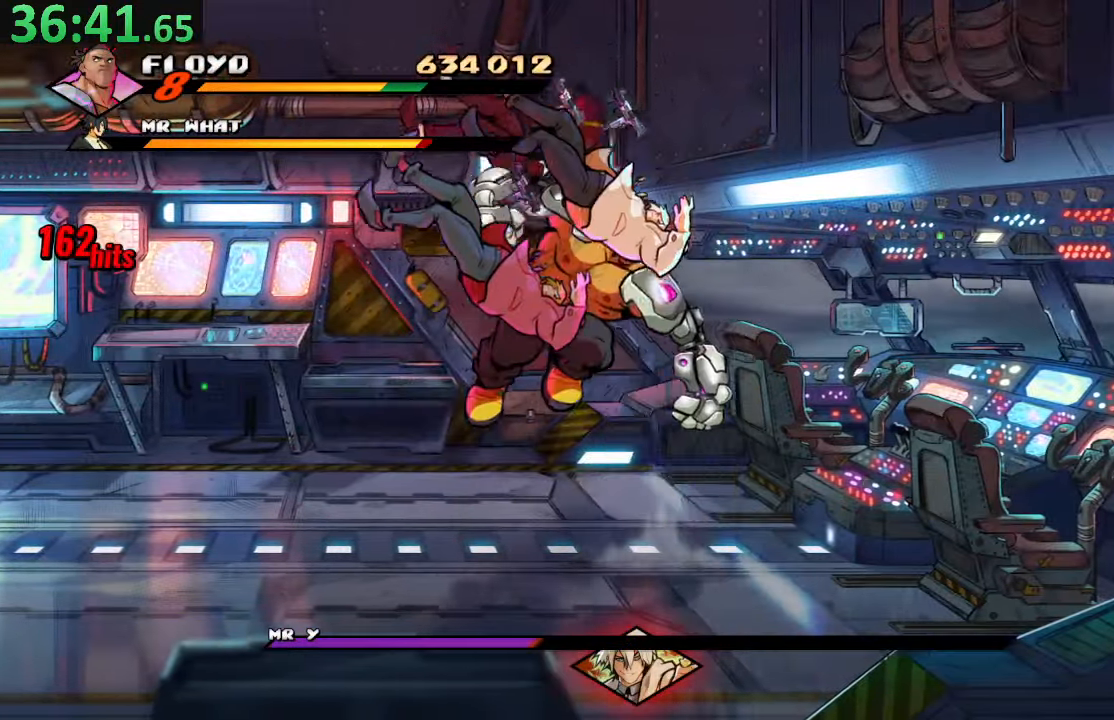
{"buttons": ["SQUARE"], "left_stick": "center", "right_stick": "center", "events": [[184, "DPAD_DOWN", "up"], [200, "DPAD_RIGHT", "up"]]}
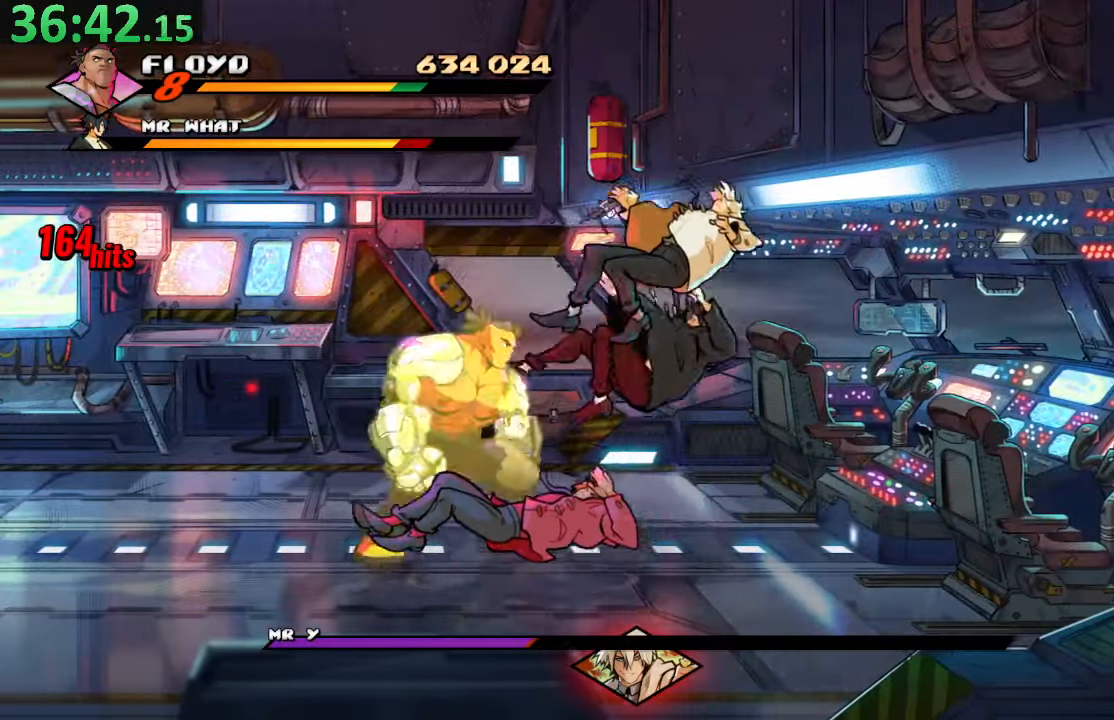
{"buttons": ["TRIANGLE", "DPAD_RIGHT"], "left_stick": "center", "right_stick": "center", "events": [[100, "DPAD_RIGHT", "down"], [100, "SQUARE", "up"], [466, "TRIANGLE", "down"]]}
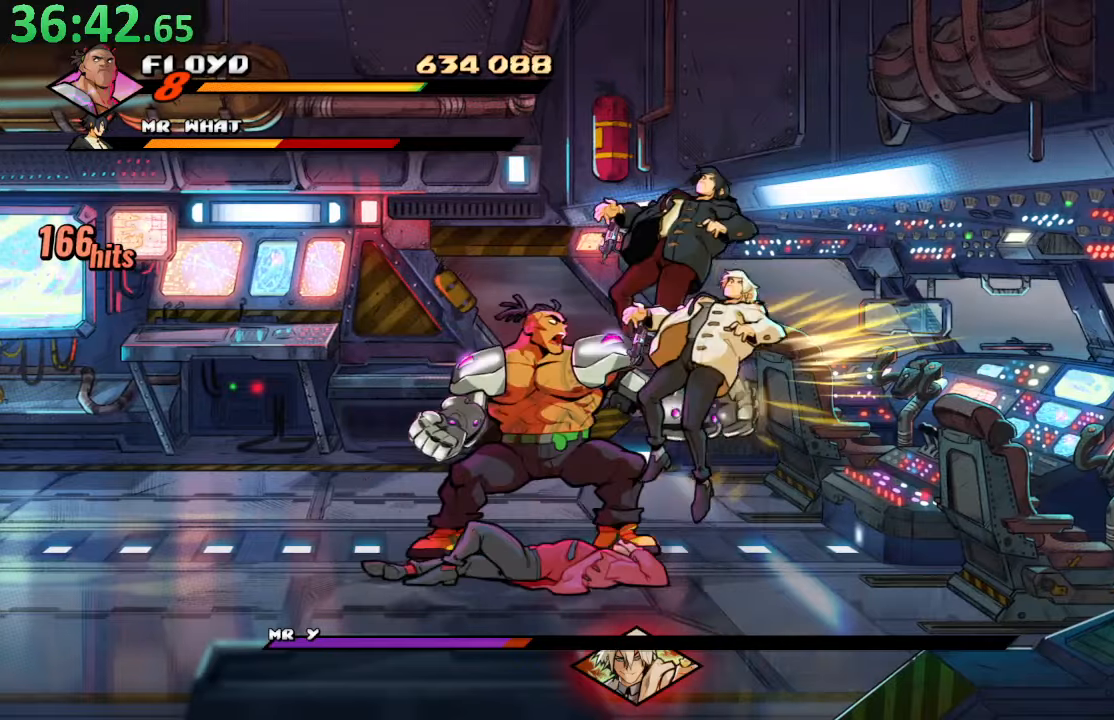
{"buttons": ["SQUARE", "DPAD_RIGHT"], "left_stick": "center", "right_stick": "center", "events": [[133, "DPAD_RIGHT", "up"], [133, "TRIANGLE", "up"], [233, "DPAD_RIGHT", "down"], [350, "DPAD_RIGHT", "up"], [400, "DPAD_RIGHT", "down"], [466, "SQUARE", "down"]]}
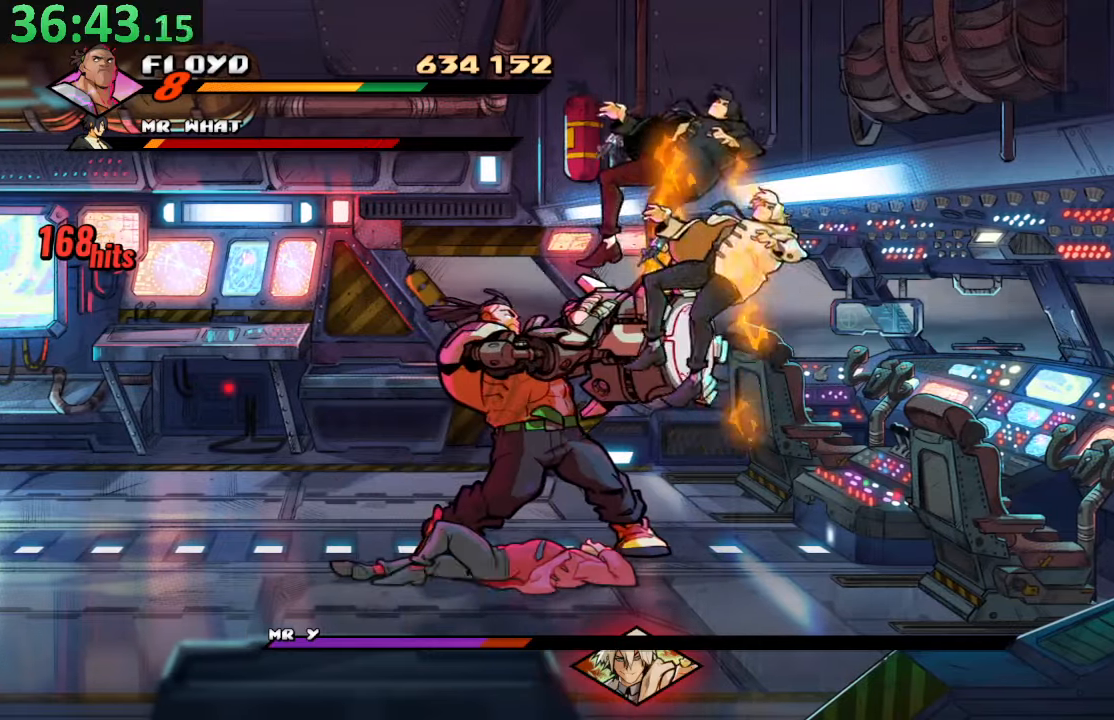
{"buttons": ["SQUARE", "DPAD_RIGHT"], "left_stick": "center", "right_stick": "center", "events": [[33, "DPAD_RIGHT", "up"], [66, "DPAD_RIGHT", "down"], [100, "SQUARE", "up"], [166, "SQUARE", "down"], [183, "DPAD_RIGHT", "up"], [216, "DPAD_RIGHT", "down"], [266, "SQUARE", "up"], [300, "SQUARE", "down"]]}
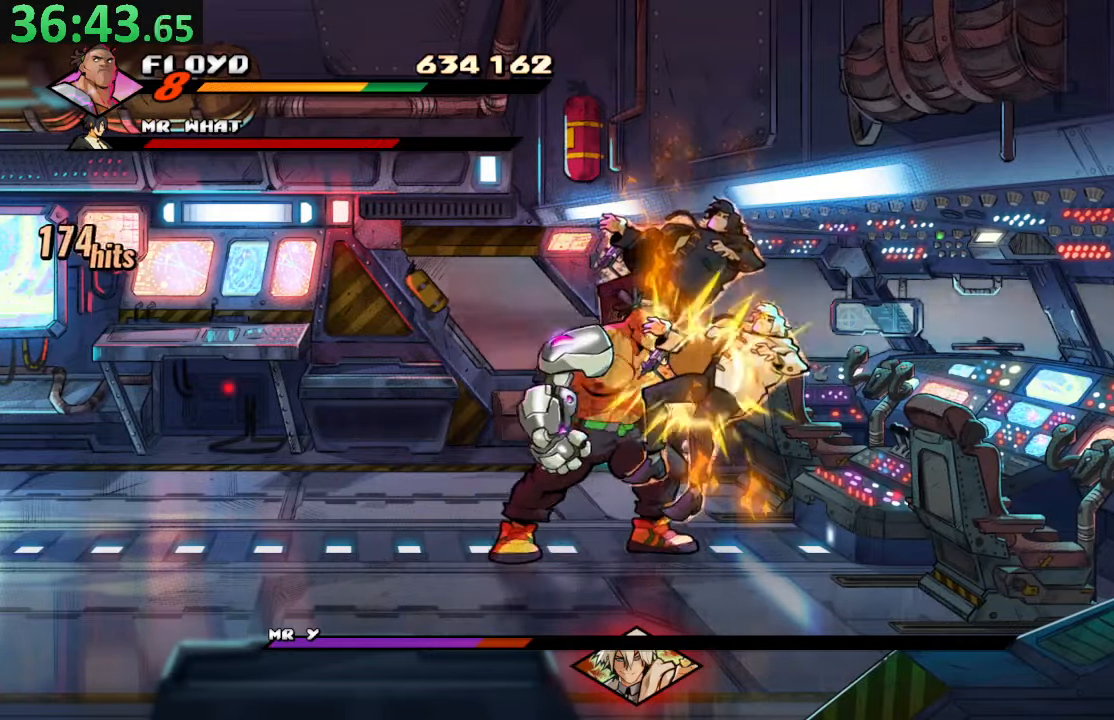
{"buttons": [], "left_stick": "center", "right_stick": "center", "events": [[16, "DPAD_RIGHT", "up"], [16, "SQUARE", "up"]]}
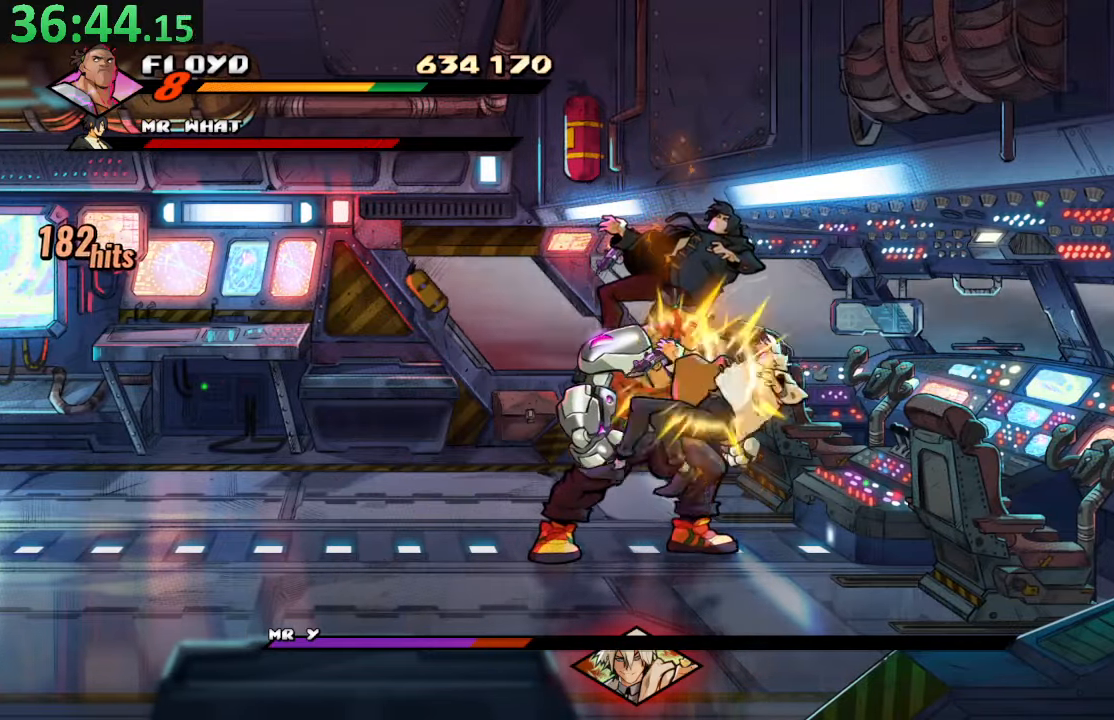
{"buttons": [], "left_stick": "center", "right_stick": "center", "events": [[166, "TRIANGLE", "down"], [333, "TRIANGLE", "up"]]}
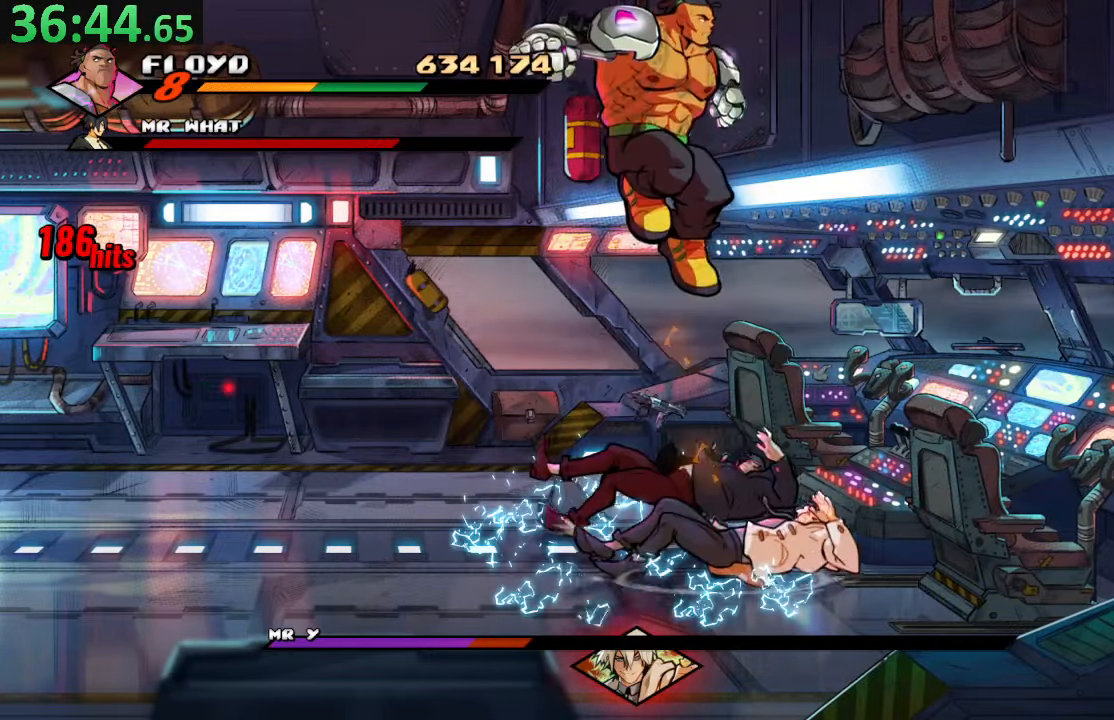
{"buttons": [], "left_stick": "center", "right_stick": "center", "events": []}
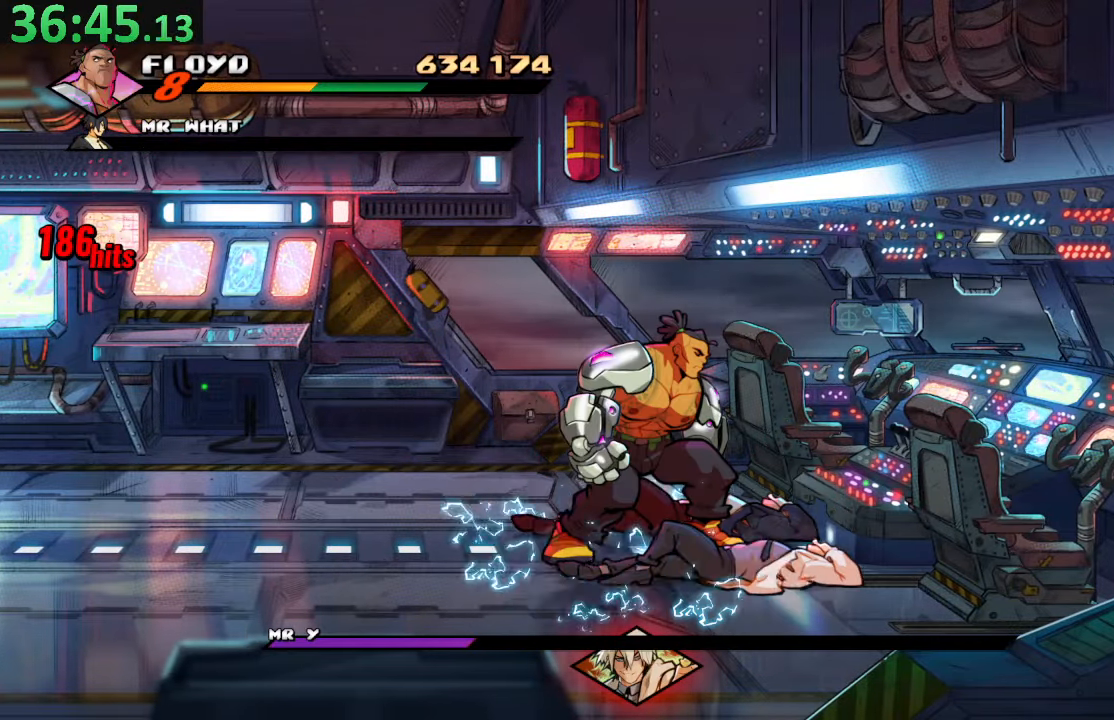
{"buttons": [], "left_stick": "center", "right_stick": "center", "events": [[216, "DPAD_DOWN", "down"], [216, "DPAD_RIGHT", "down"], [466, "DPAD_DOWN", "up"], [466, "DPAD_RIGHT", "up"]]}
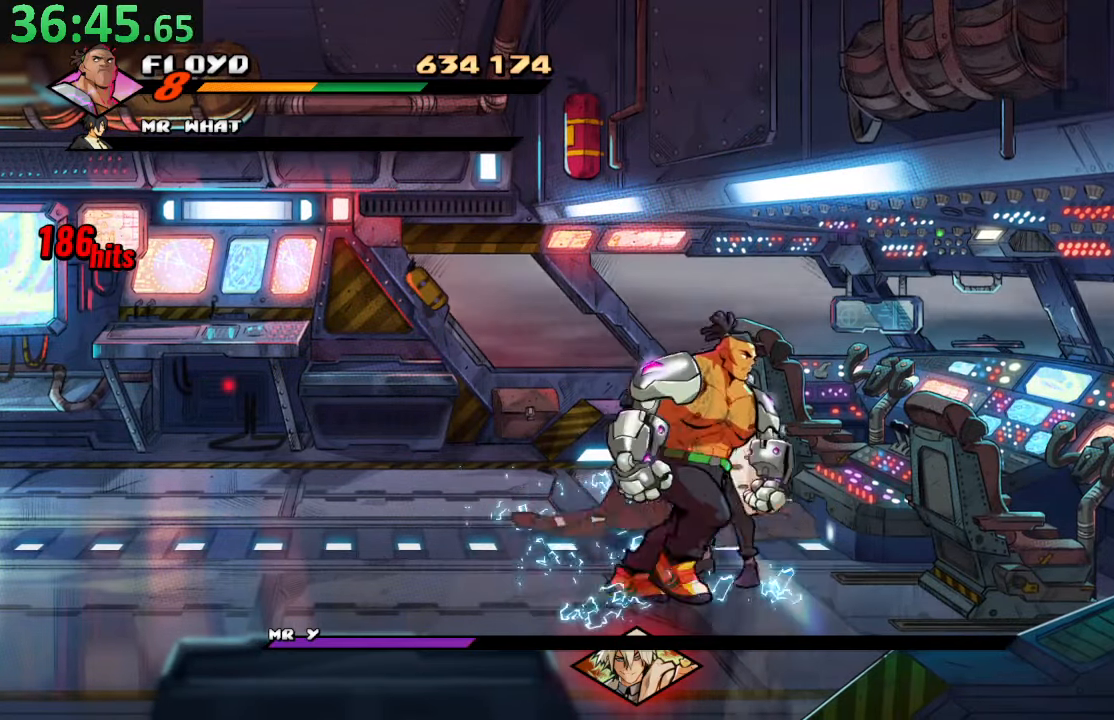
{"buttons": ["DPAD_UP", "DPAD_RIGHT"], "left_stick": "center", "right_stick": "center", "events": [[150, "DPAD_RIGHT", "down"], [150, "DPAD_UP", "down"]]}
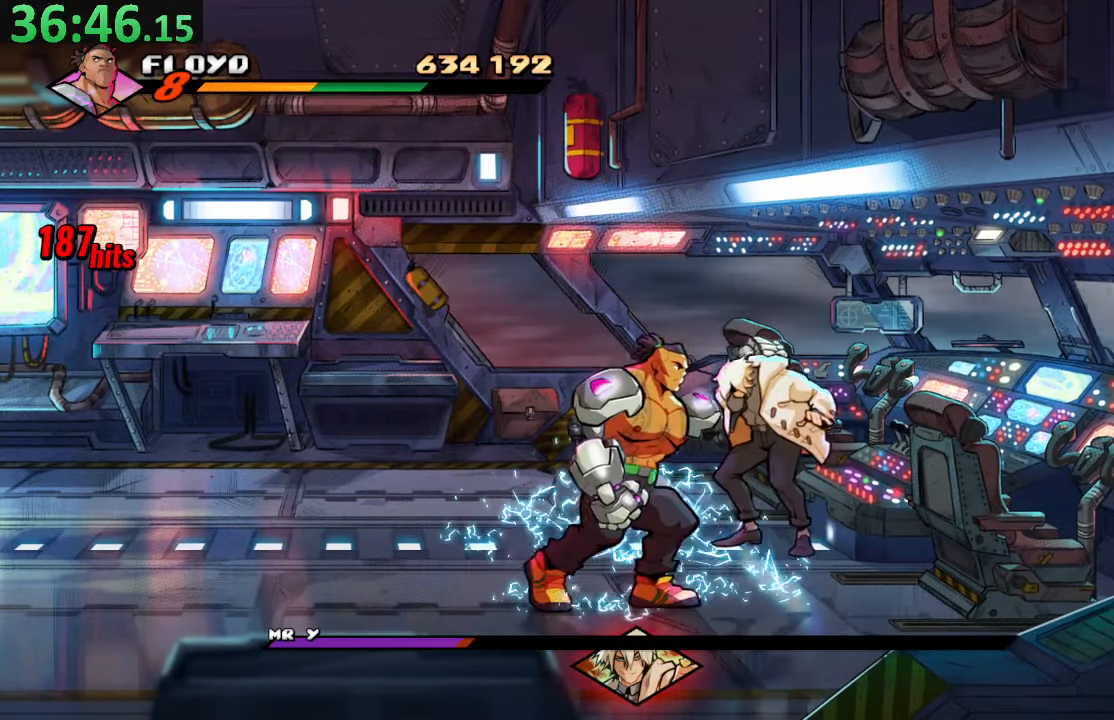
{"buttons": ["DPAD_DOWN"], "left_stick": "center", "right_stick": "center", "events": [[16, "DPAD_UP", "up"], [100, "DPAD_RIGHT", "up"], [200, "CROSS", "down"], [333, "CROSS", "up"], [350, "DPAD_DOWN", "down"]]}
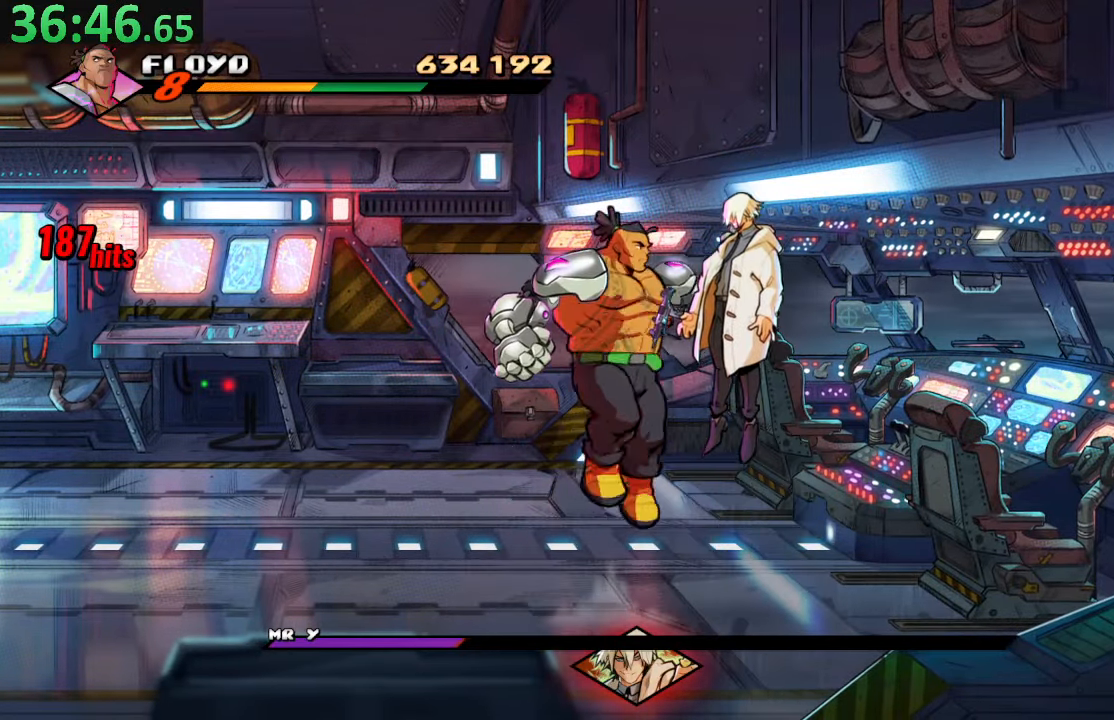
{"buttons": ["SQUARE", "DPAD_DOWN"], "left_stick": "center", "right_stick": "center", "events": [[16, "SQUARE", "down"], [150, "SQUARE", "up"], [483, "SQUARE", "down"]]}
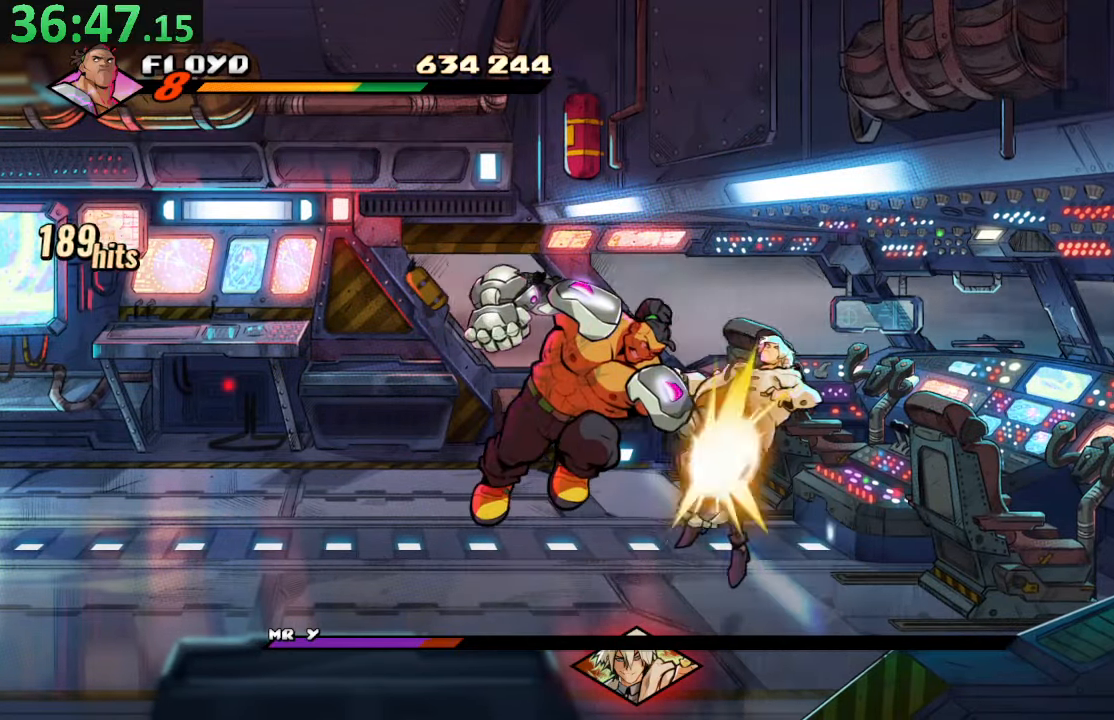
{"buttons": ["TRIANGLE"], "left_stick": "center", "right_stick": "center", "events": [[116, "DPAD_LEFT", "down"], [166, "SQUARE", "up"], [200, "R2", "down"], [283, "DPAD_DOWN", "up"], [283, "DPAD_LEFT", "up"], [383, "R2", "up"], [417, "TRIANGLE", "down"]]}
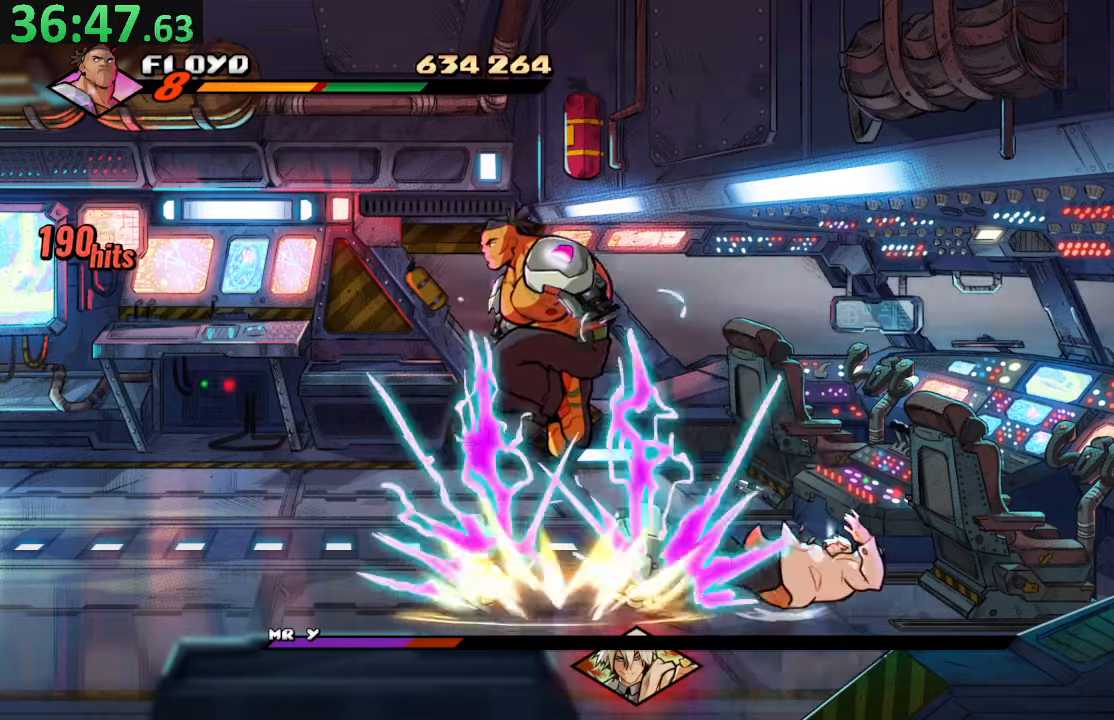
{"buttons": [], "left_stick": "center", "right_stick": "center", "events": [[67, "DPAD_RIGHT", "down"], [67, "TRIANGLE", "up"], [167, "DPAD_RIGHT", "up"]]}
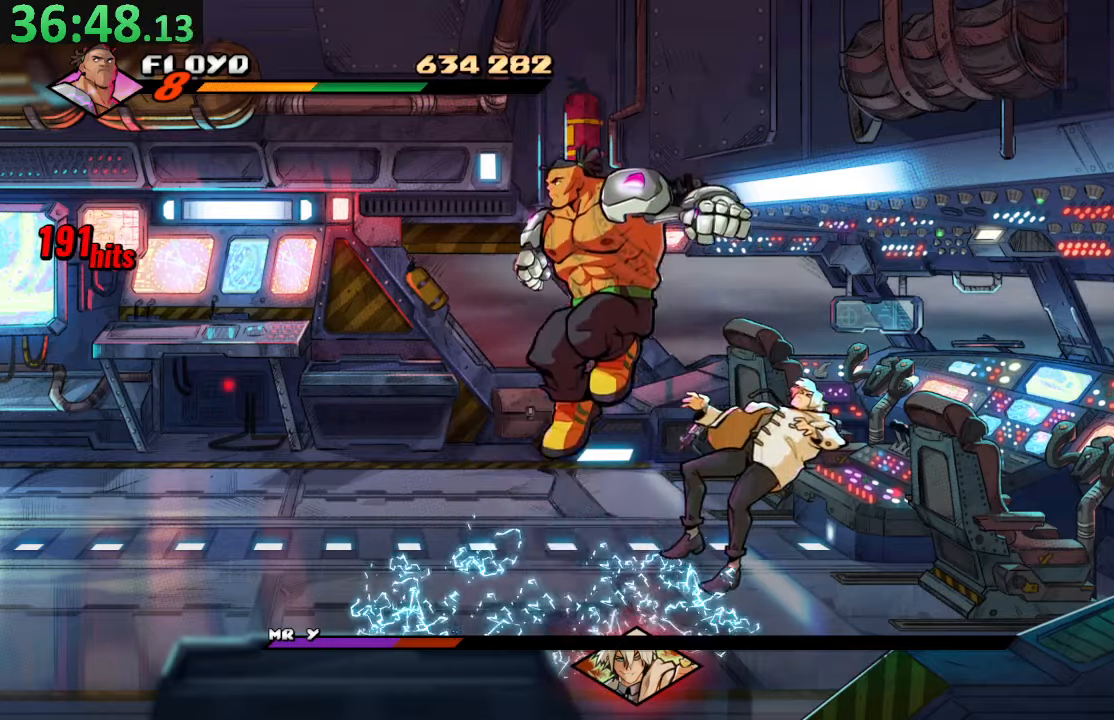
{"buttons": ["TRIANGLE"], "left_stick": "center", "right_stick": "center", "events": [[167, "R2", "down"], [367, "R2", "up"], [383, "TRIANGLE", "down"]]}
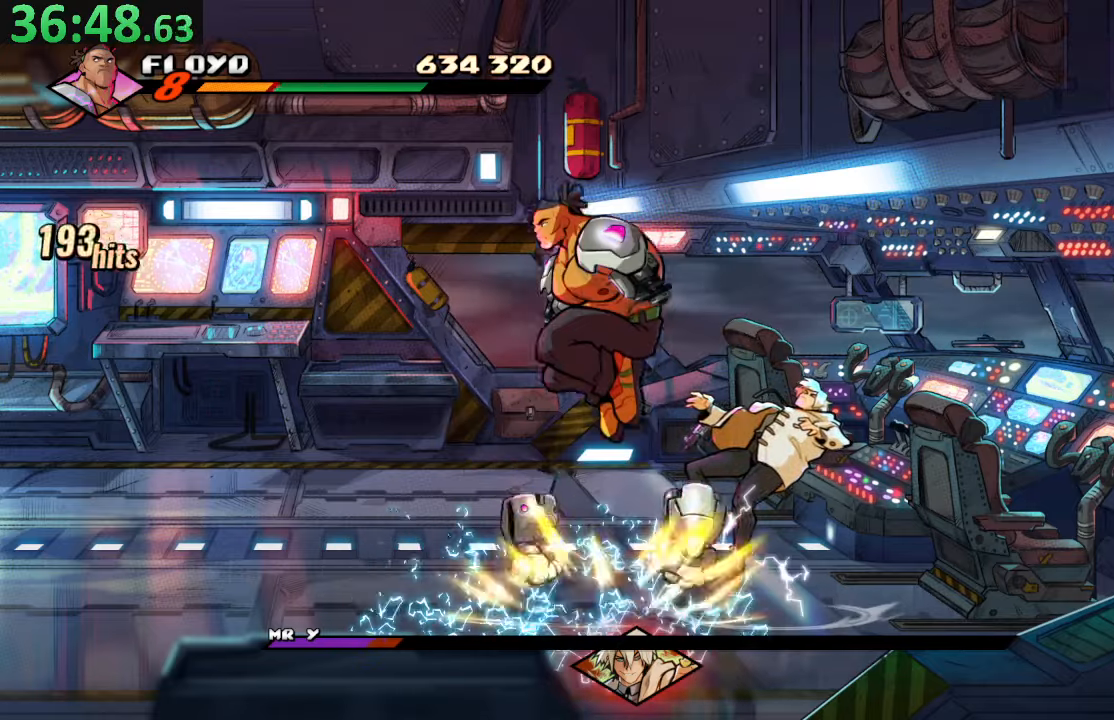
{"buttons": [], "left_stick": "center", "right_stick": "center", "events": [[50, "TRIANGLE", "up"]]}
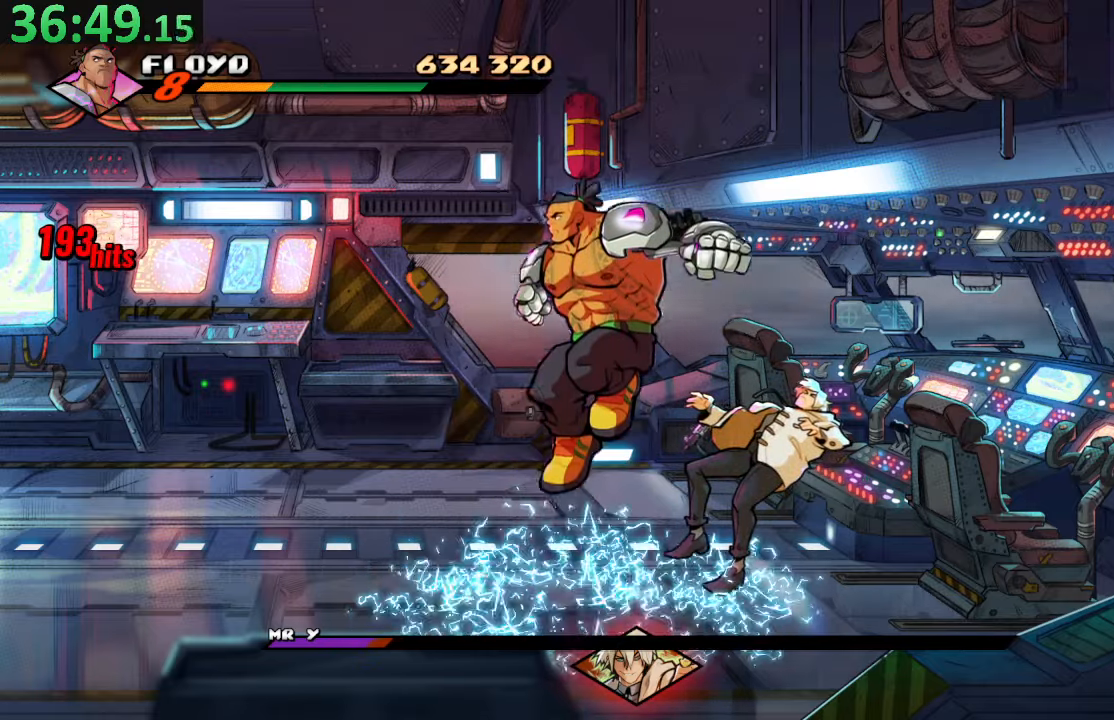
{"buttons": [], "left_stick": "center", "right_stick": "center", "events": [[150, "R2", "down"], [317, "R2", "up"], [333, "TRIANGLE", "down"], [500, "TRIANGLE", "up"]]}
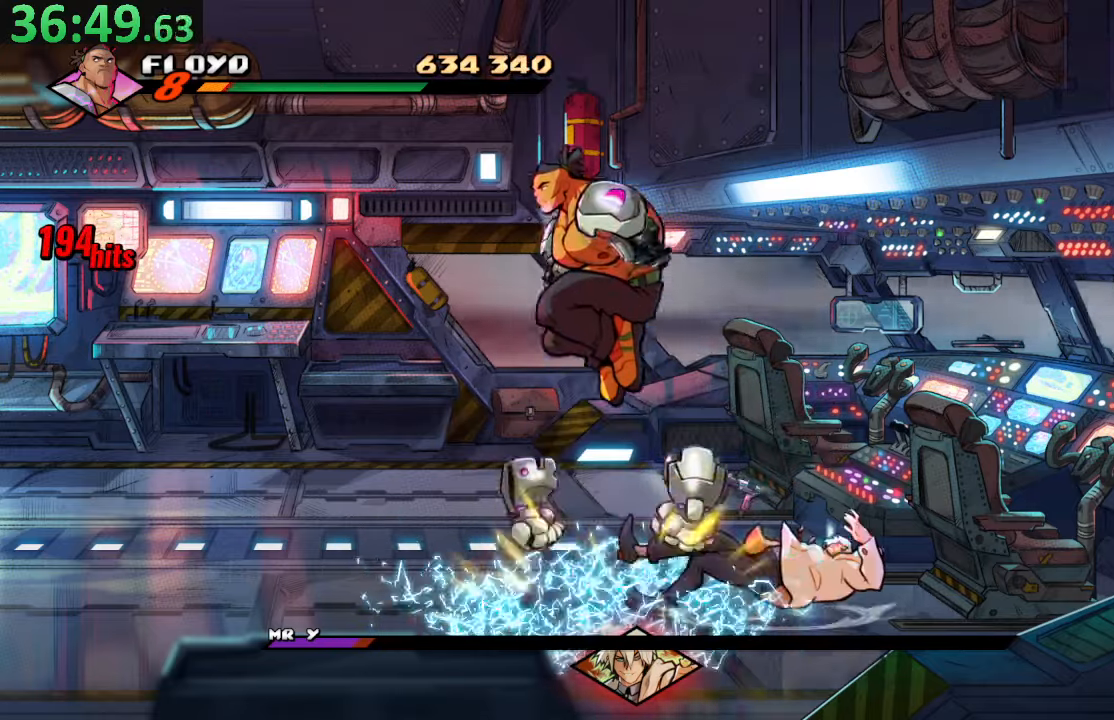
{"buttons": [], "left_stick": "center", "right_stick": "center", "events": [[117, "DPAD_RIGHT", "down"], [283, "DPAD_RIGHT", "up"]]}
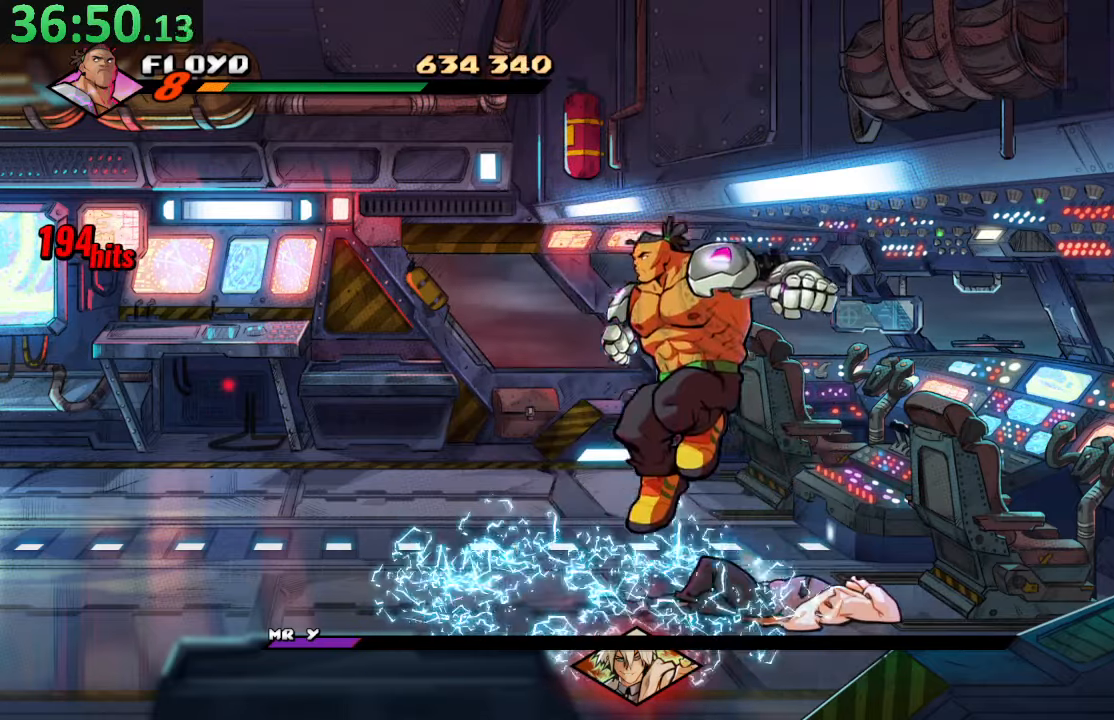
{"buttons": ["DPAD_DOWN", "DPAD_RIGHT"], "left_stick": "center", "right_stick": "center", "events": [[150, "DPAD_RIGHT", "down"], [167, "DPAD_DOWN", "down"]]}
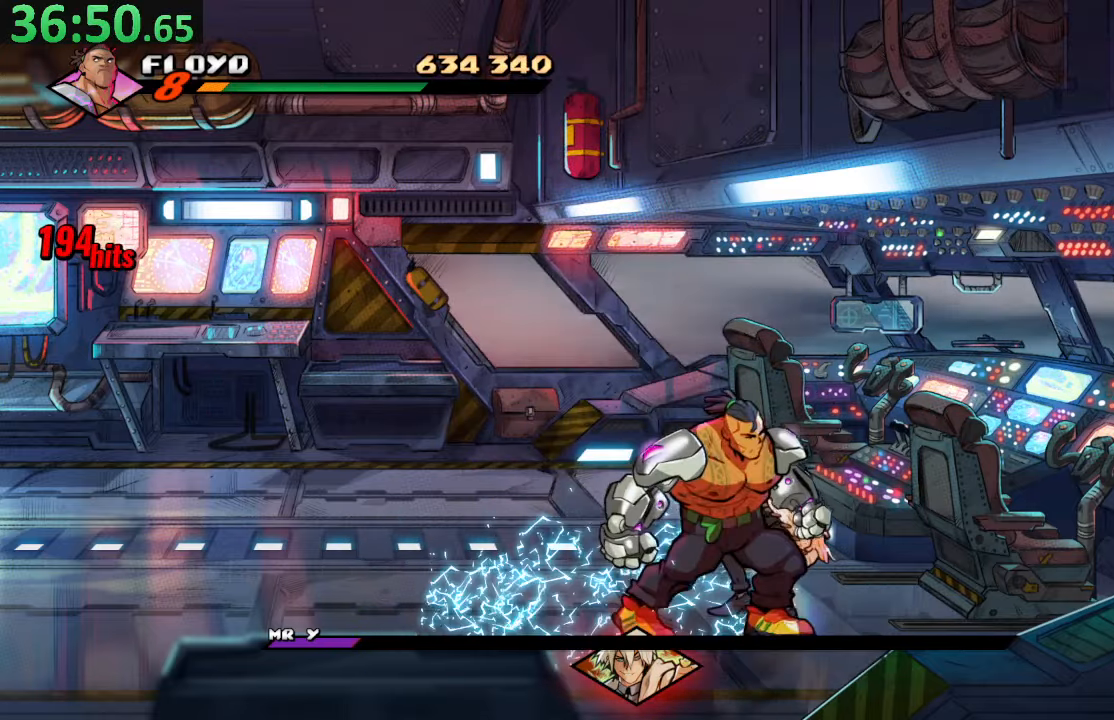
{"buttons": ["DPAD_UP"], "left_stick": "center", "right_stick": "center", "events": [[133, "DPAD_DOWN", "up"], [167, "DPAD_UP", "down"], [500, "DPAD_RIGHT", "up"]]}
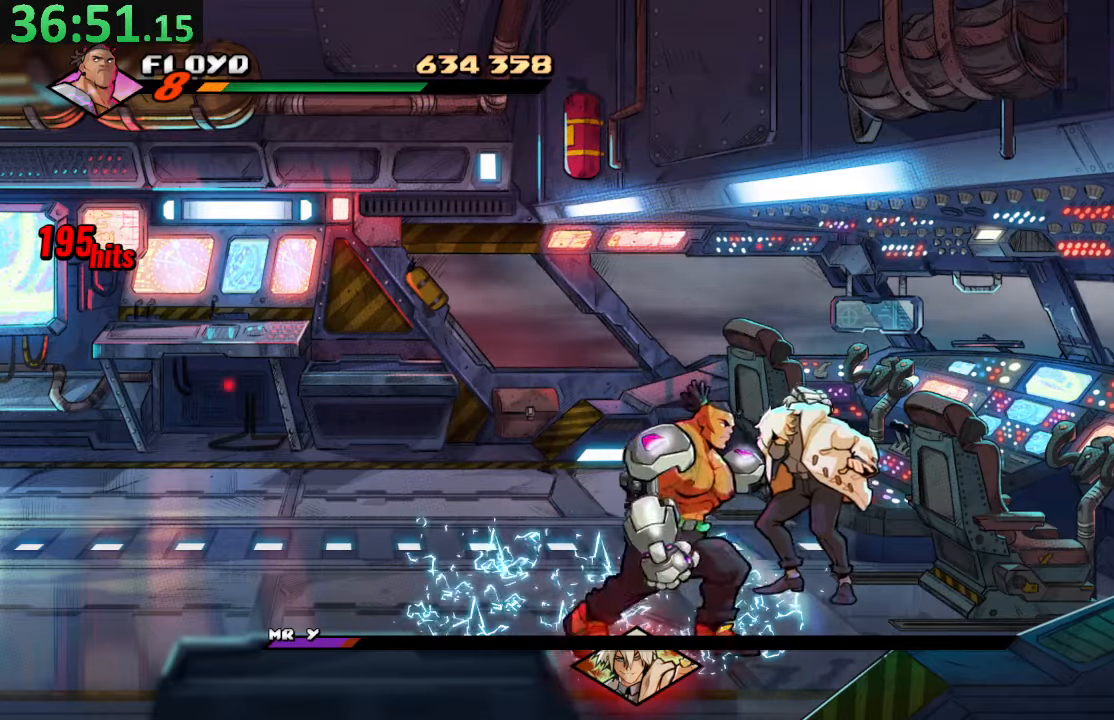
{"buttons": ["DPAD_DOWN"], "left_stick": "center", "right_stick": "center", "events": [[17, "DPAD_UP", "up"], [250, "CROSS", "down"], [400, "CROSS", "up"], [417, "DPAD_DOWN", "down"]]}
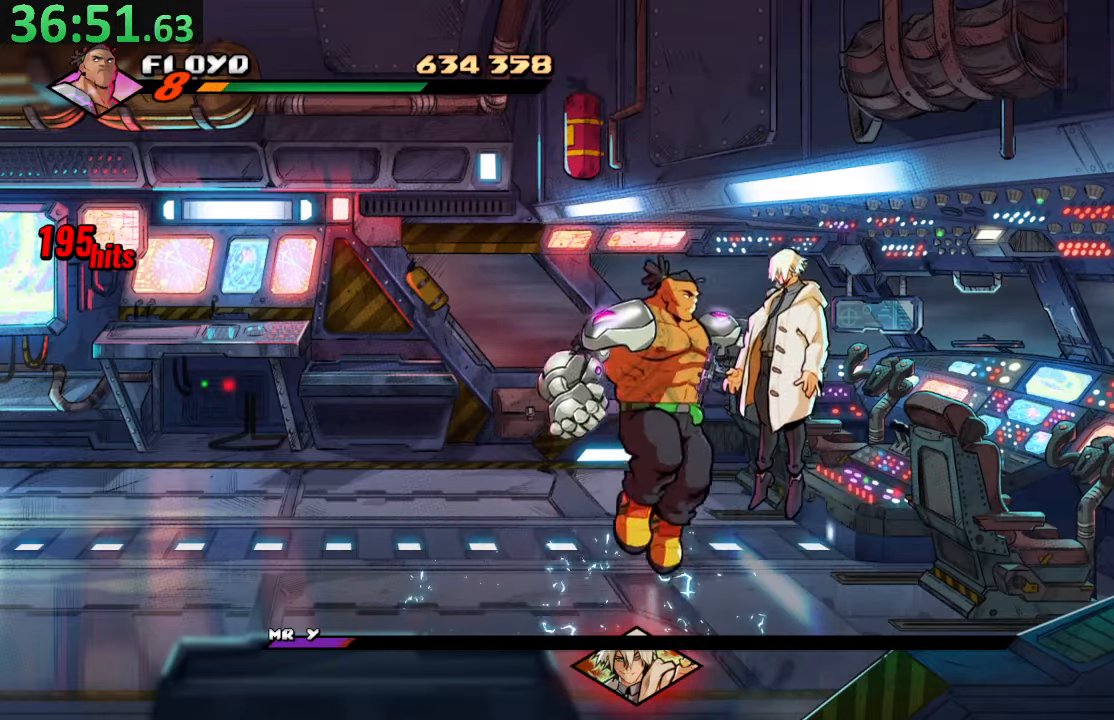
{"buttons": ["SQUARE", "DPAD_DOWN"], "left_stick": "center", "right_stick": "center", "events": [[133, "SQUARE", "down"], [250, "SQUARE", "up"], [500, "SQUARE", "down"]]}
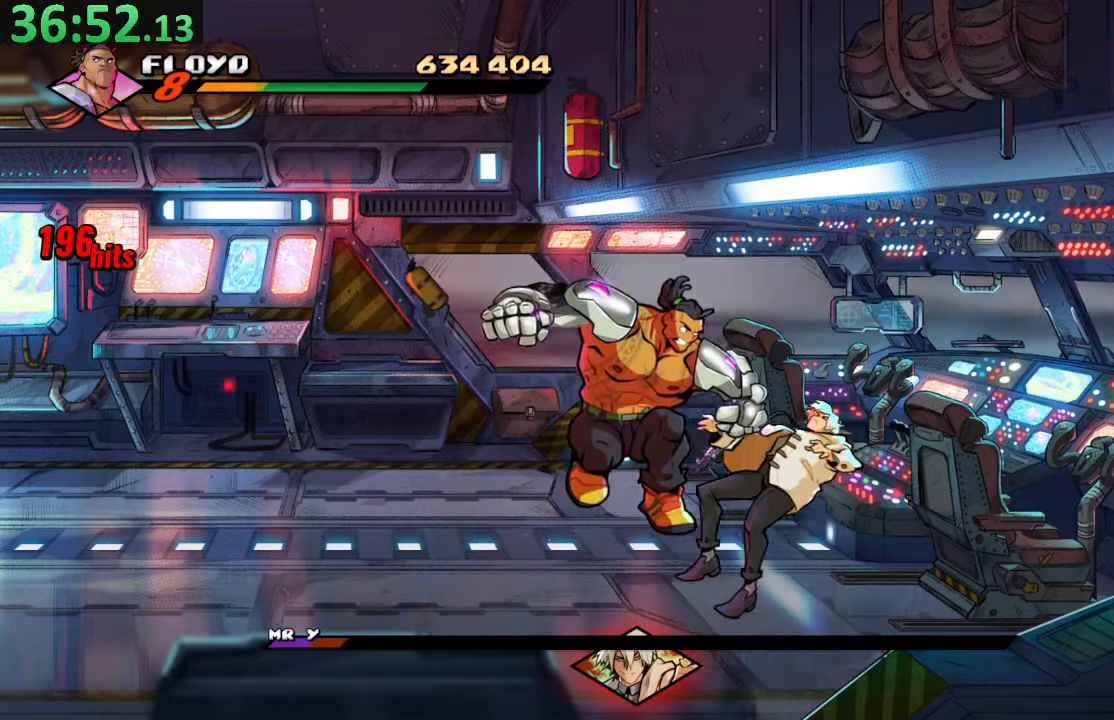
{"buttons": ["DPAD_DOWN", "DPAD_RIGHT"], "left_stick": "center", "right_stick": "center", "events": [[200, "DPAD_LEFT", "down"], [200, "SQUARE", "up"], [233, "R2", "down"], [417, "DPAD_LEFT", "up"], [417, "R2", "up"], [450, "DPAD_RIGHT", "down"]]}
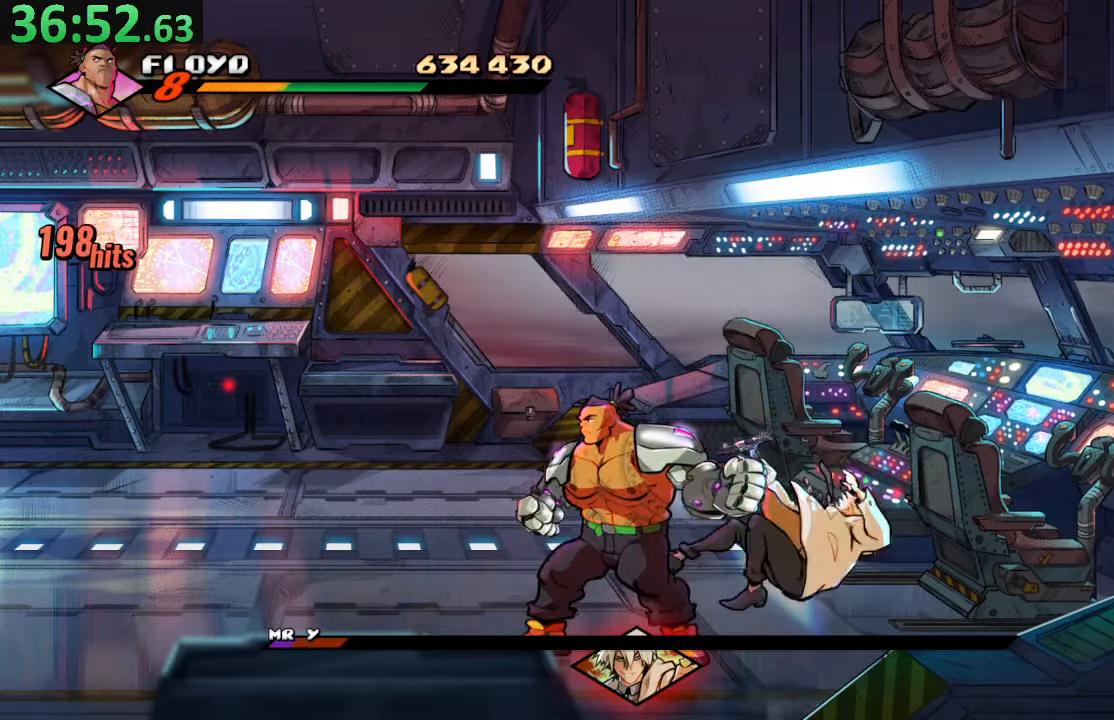
{"buttons": [], "left_stick": "center", "right_stick": "center", "events": [[50, "TRIANGLE", "down"], [184, "DPAD_DOWN", "up"], [200, "TRIANGLE", "up"], [250, "DPAD_RIGHT", "up"]]}
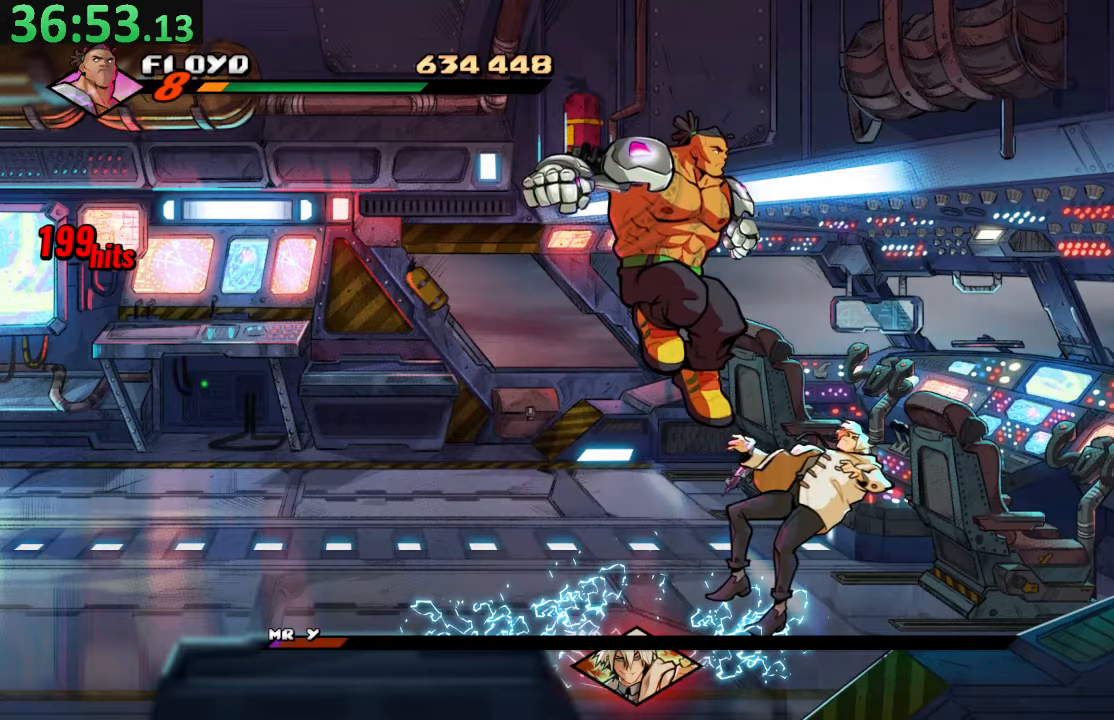
{"buttons": [], "left_stick": "center", "right_stick": "center", "events": [[250, "SQUARE", "down"], [384, "SQUARE", "up"]]}
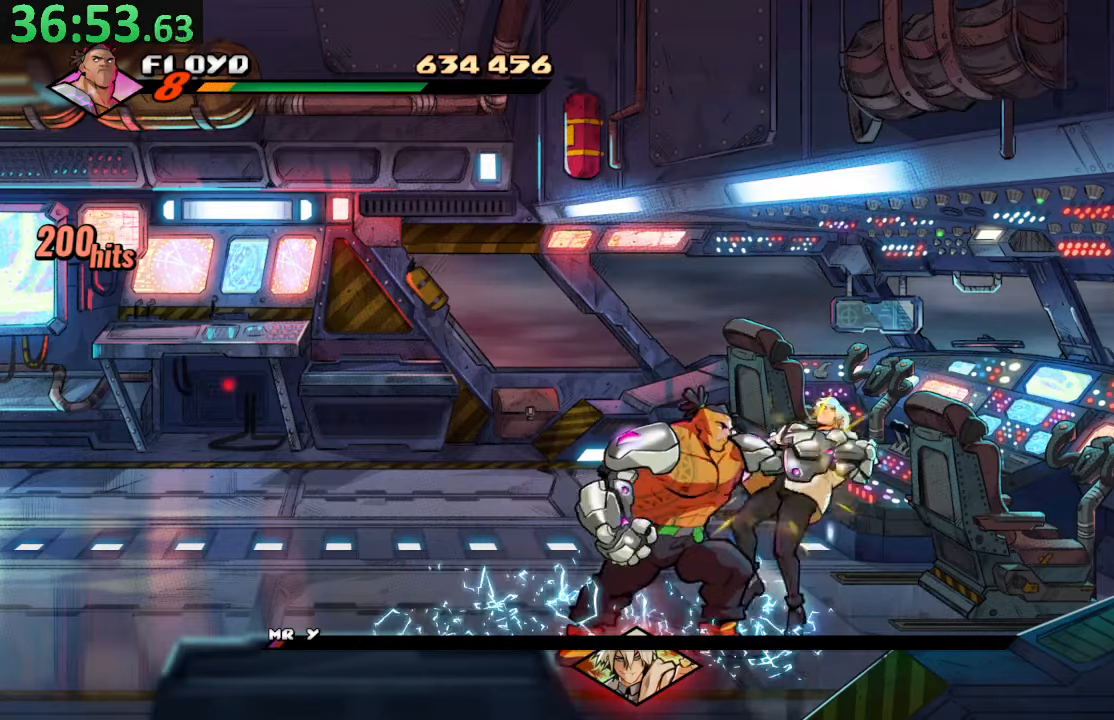
{"buttons": ["TRIANGLE"], "left_stick": "center", "right_stick": "center", "events": [[184, "SQUARE", "down"], [317, "SQUARE", "up"], [417, "TRIANGLE", "down"]]}
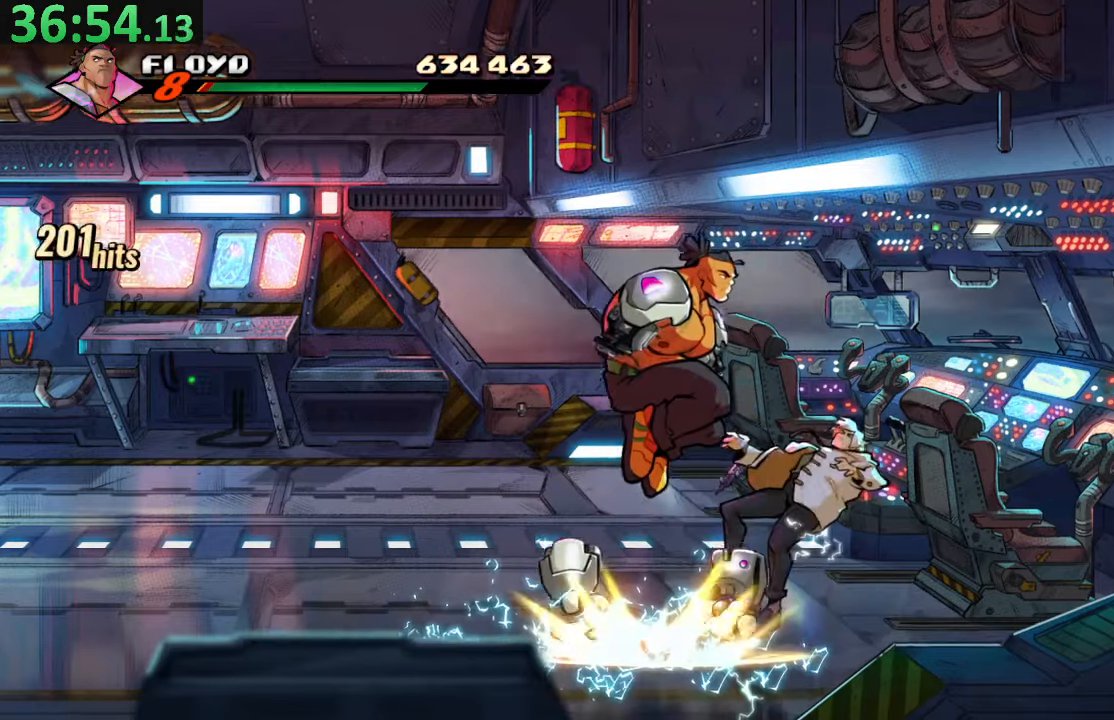
{"buttons": [], "left_stick": "center", "right_stick": "center", "events": [[50, "TRIANGLE", "up"], [84, "DPAD_LEFT", "down"], [450, "DPAD_LEFT", "up"]]}